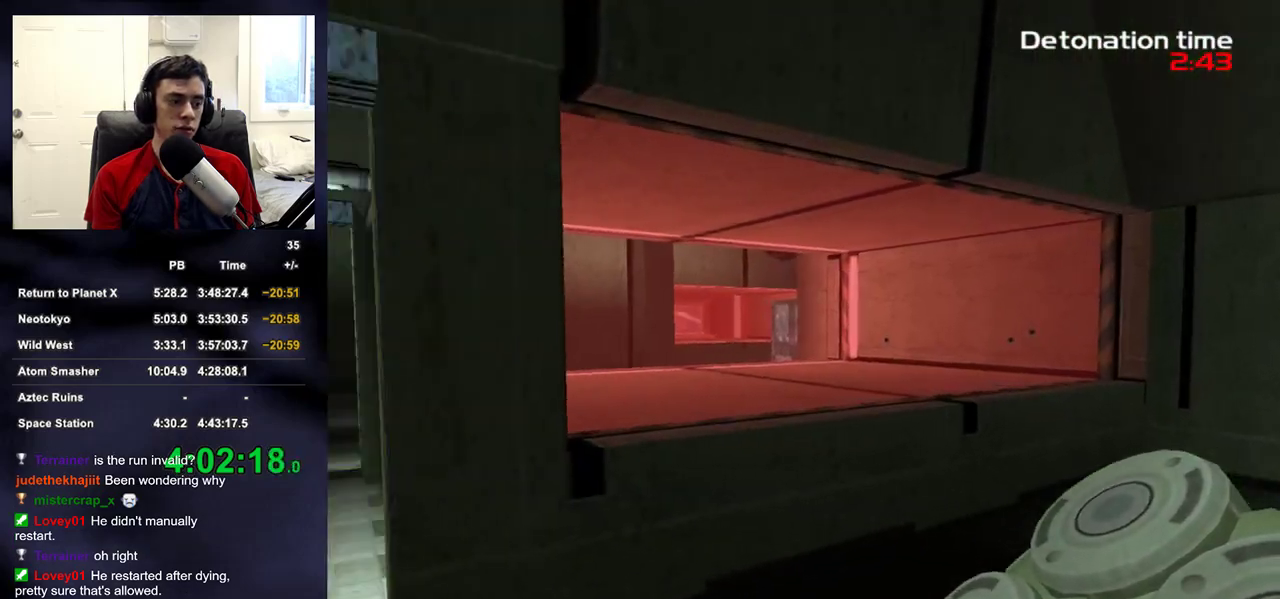
Gameplay with a controller (PlayStation layout); each line is a JSON object with the inputs held at the frame after it. "events" lists button and stick changes between this image and that frame as [ms after this image, input, new state], when the widget could be followed in between. This document gives stick clicks only as held states, not as events.
{"buttons": [], "left_stick": "up", "right_stick": "center", "events": [[267, "right_stick", "center"]]}
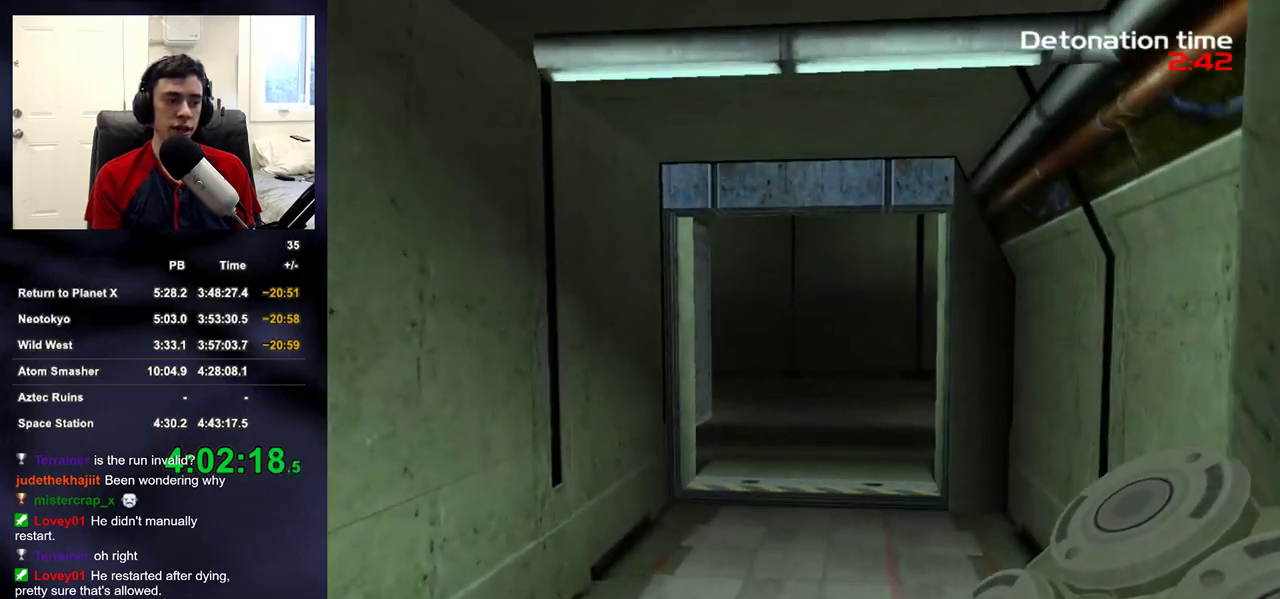
{"buttons": [], "left_stick": "up", "right_stick": "center", "events": []}
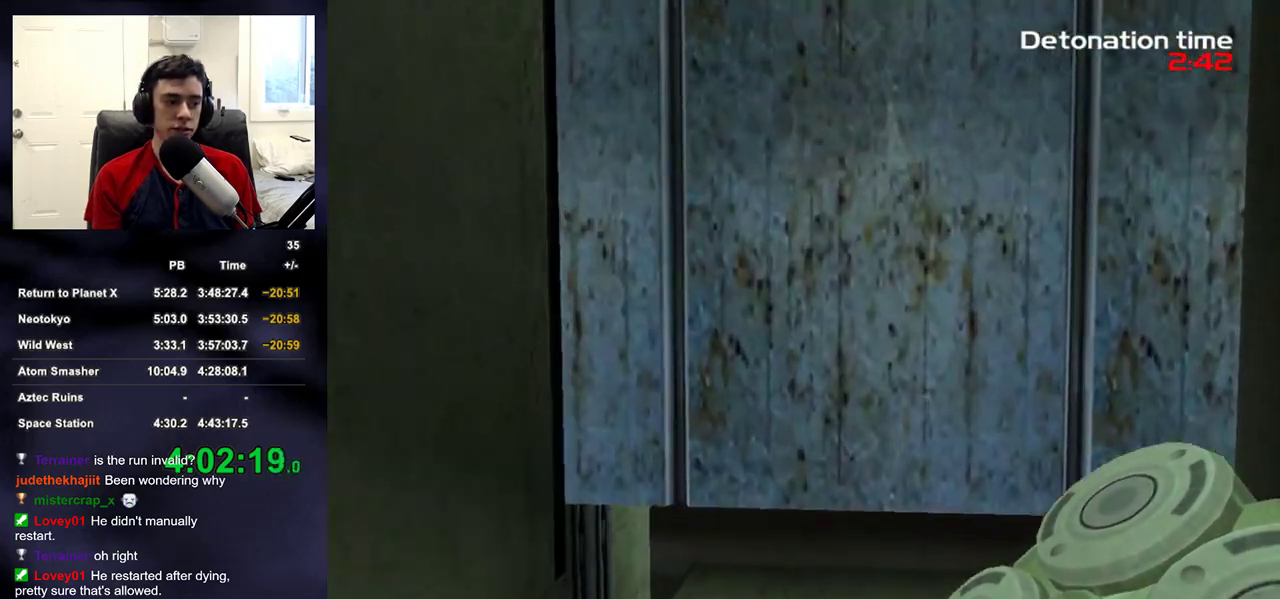
{"buttons": [], "left_stick": "up", "right_stick": "center", "events": [[150, "SQUARE", "down"], [250, "SQUARE", "up"]]}
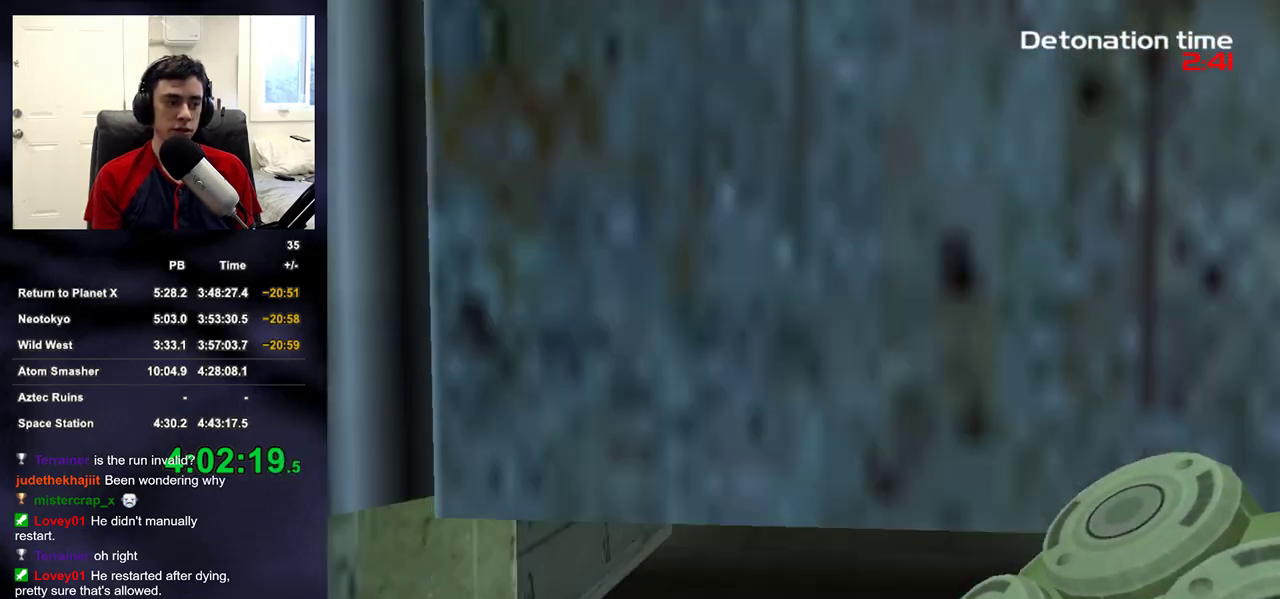
{"buttons": [], "left_stick": "up-right", "right_stick": "up-left", "events": [[400, "right_stick", "up-left"], [450, "left_stick", "up-right"]]}
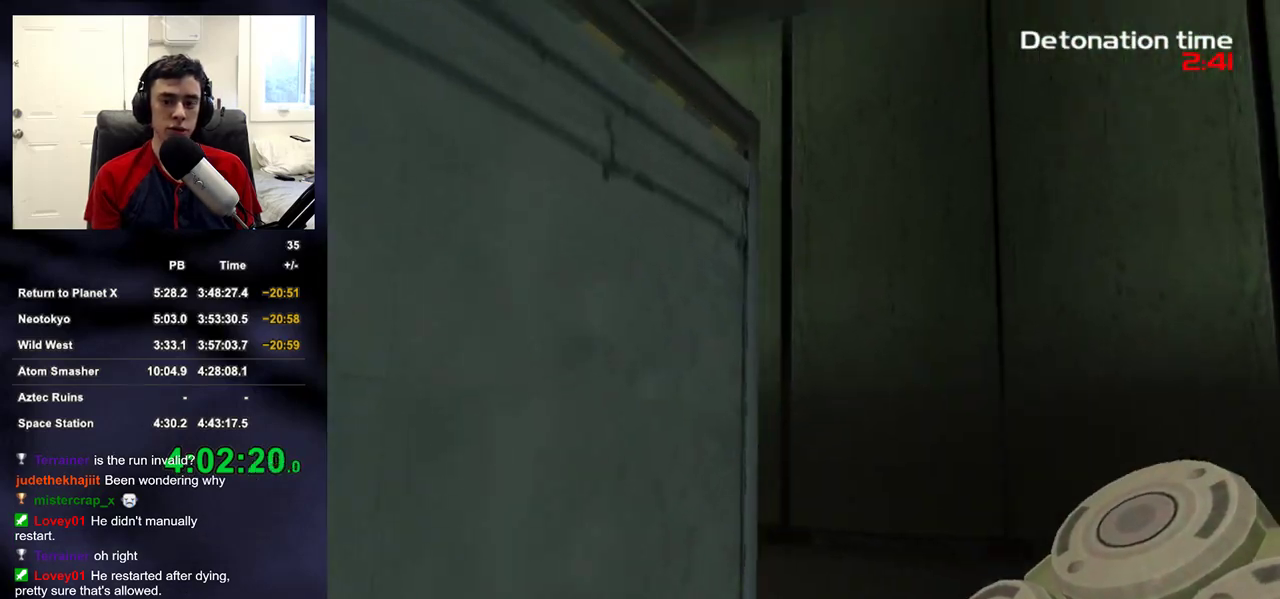
{"buttons": [], "left_stick": "up-right", "right_stick": "up-left", "events": []}
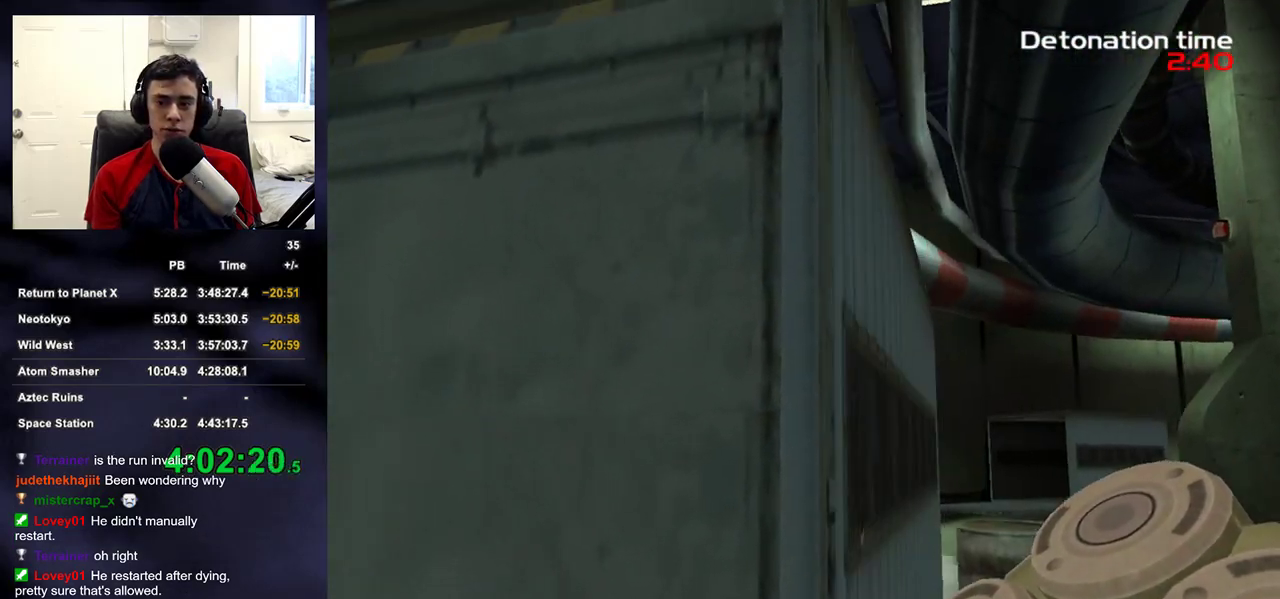
{"buttons": [], "left_stick": "down", "right_stick": "center", "events": [[117, "left_stick", "right"], [200, "right_stick", "center"], [333, "left_stick", "down-right"], [367, "R2", "down"], [467, "R2", "up"], [467, "left_stick", "down"]]}
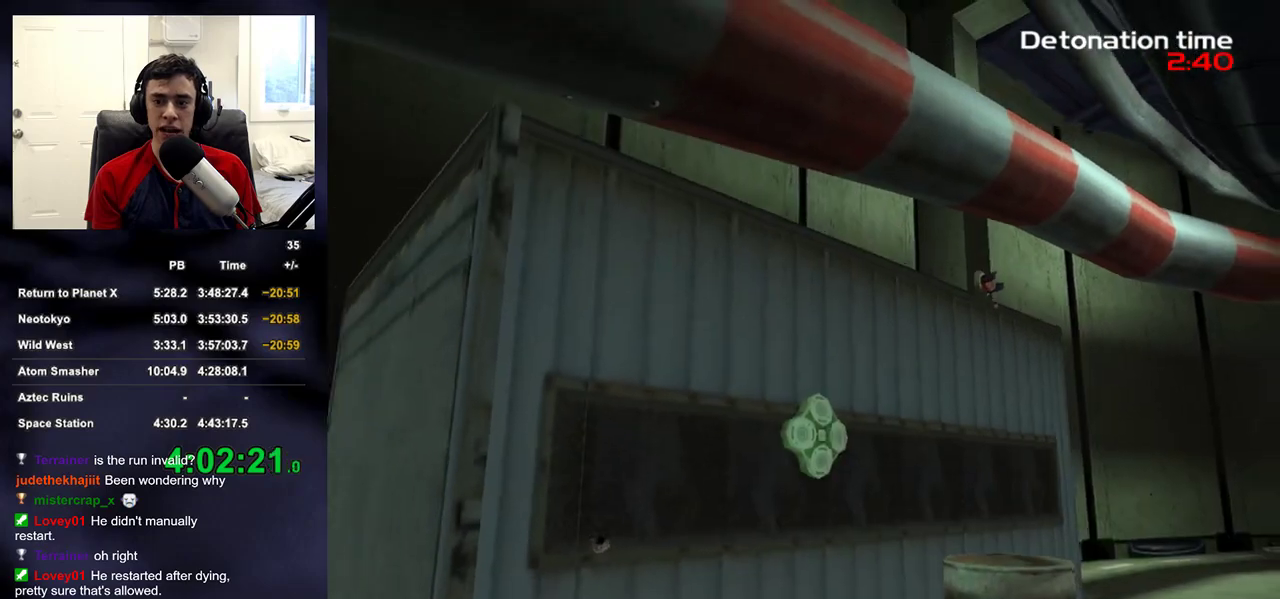
{"buttons": [], "left_stick": "up", "right_stick": "left", "events": [[33, "left_stick", "center"], [167, "right_stick", "left"], [300, "left_stick", "up-left"], [383, "left_stick", "up"]]}
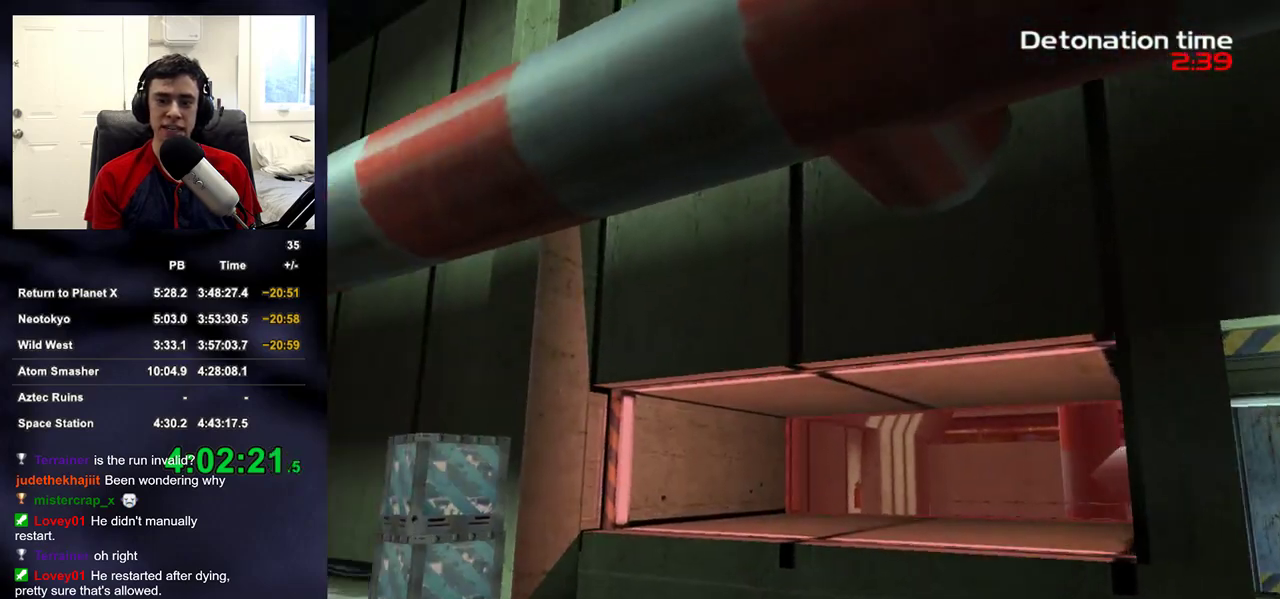
{"buttons": [], "left_stick": "up", "right_stick": "center", "events": [[333, "right_stick", "center"]]}
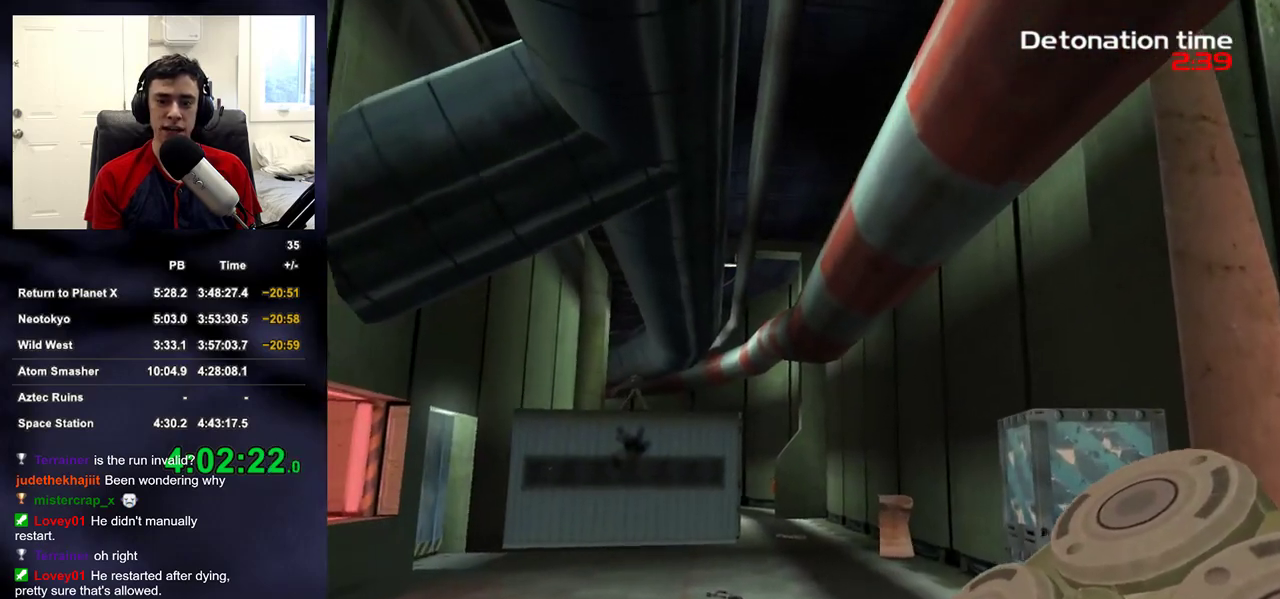
{"buttons": ["L2"], "left_stick": "up-right", "right_stick": "up", "events": [[117, "right_stick", "up-left"], [233, "right_stick", "center"], [350, "L2", "down"], [433, "right_stick", "up"], [467, "left_stick", "up-right"]]}
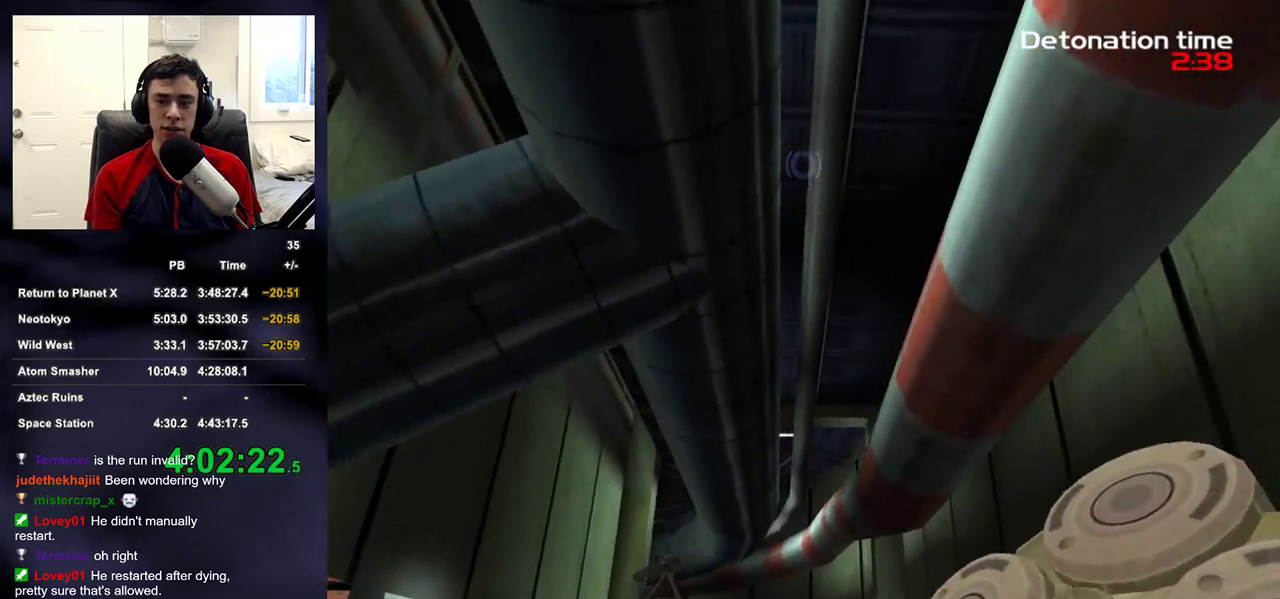
{"buttons": ["L2"], "left_stick": "up", "right_stick": "center", "events": [[33, "right_stick", "center"], [217, "left_stick", "up"]]}
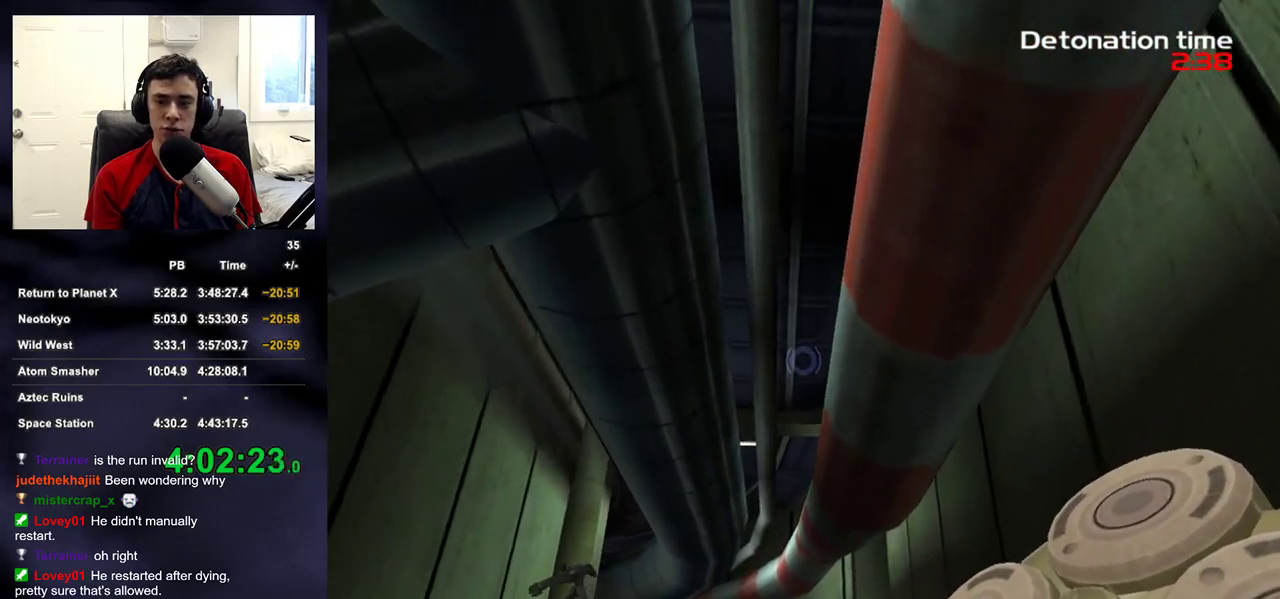
{"buttons": [], "left_stick": "up", "right_stick": "center", "events": [[33, "R2", "down"], [83, "L2", "up"], [183, "R2", "up"], [283, "right_stick", "down"], [467, "right_stick", "center"]]}
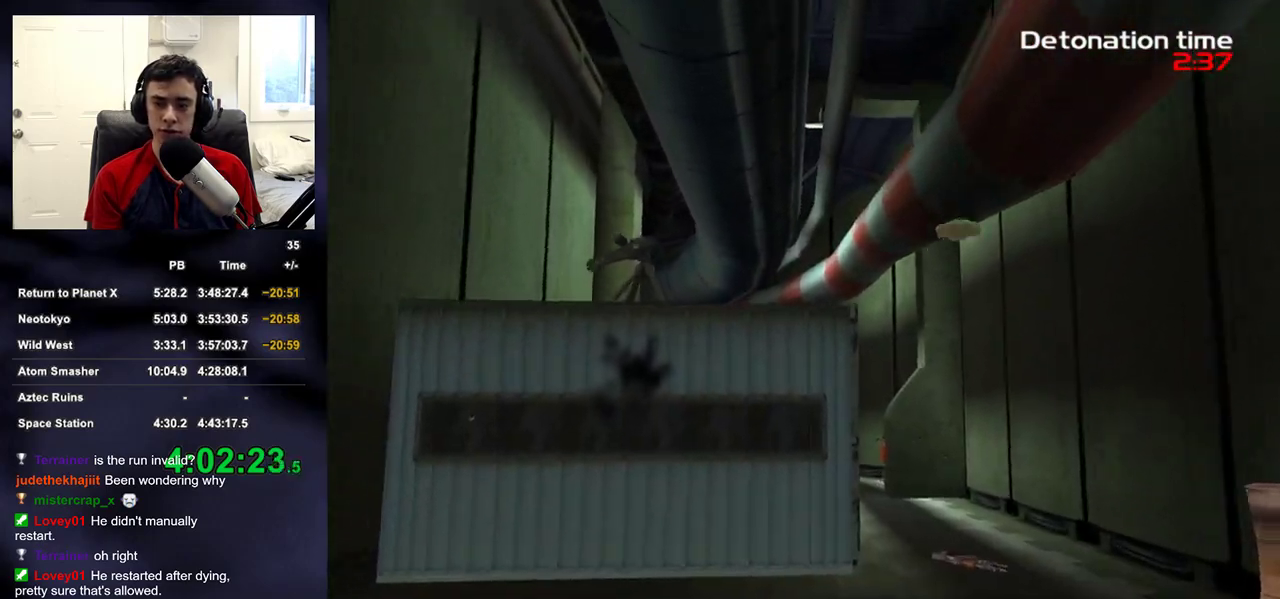
{"buttons": [], "left_stick": "up", "right_stick": "center", "events": [[50, "left_stick", "up-right"], [483, "left_stick", "up"]]}
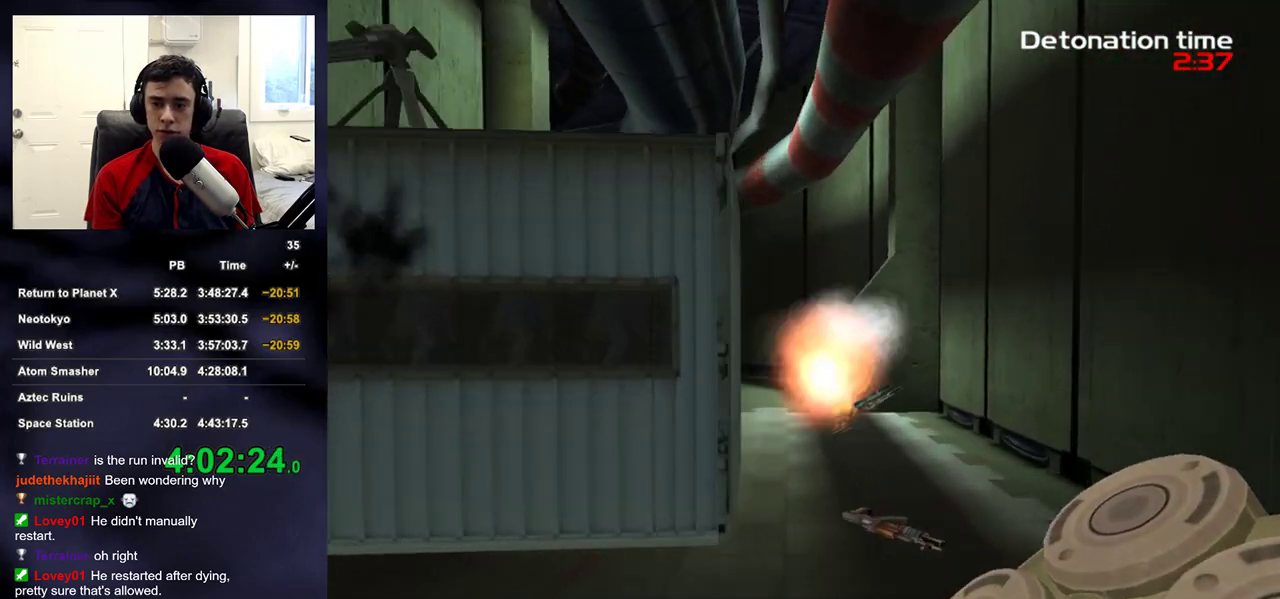
{"buttons": [], "left_stick": "up", "right_stick": "left", "events": [[167, "right_stick", "left"], [300, "right_stick", "up-left"], [400, "right_stick", "left"]]}
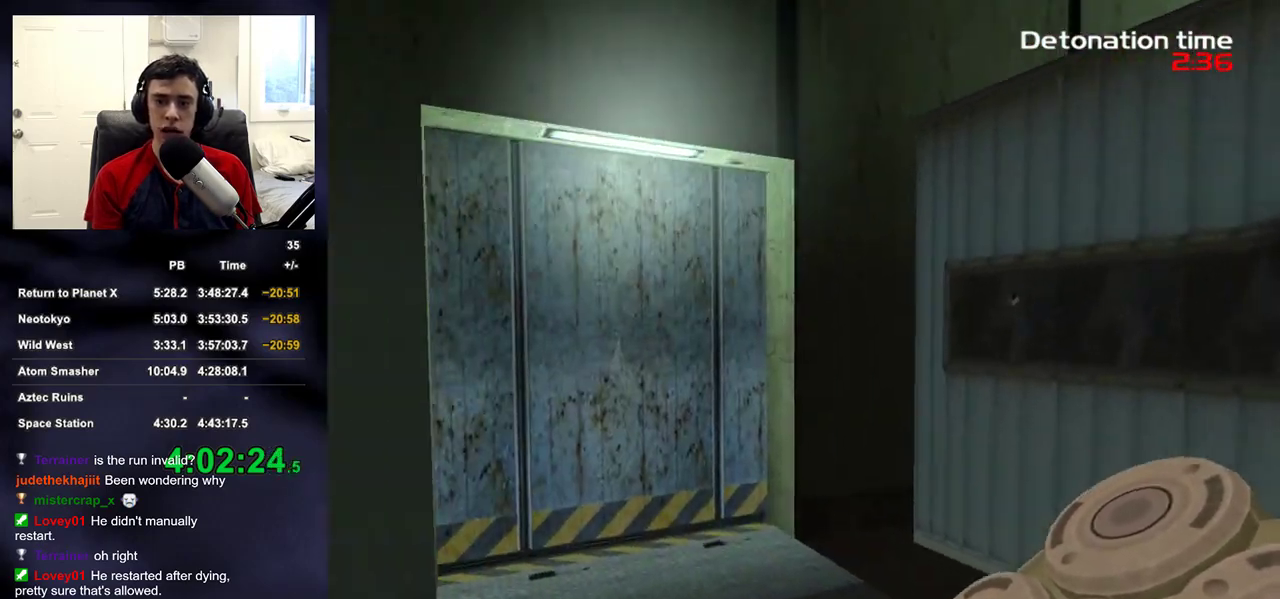
{"buttons": ["SQUARE"], "left_stick": "up-right", "right_stick": "center", "events": [[33, "right_stick", "center"], [450, "SQUARE", "down"], [467, "left_stick", "up-right"]]}
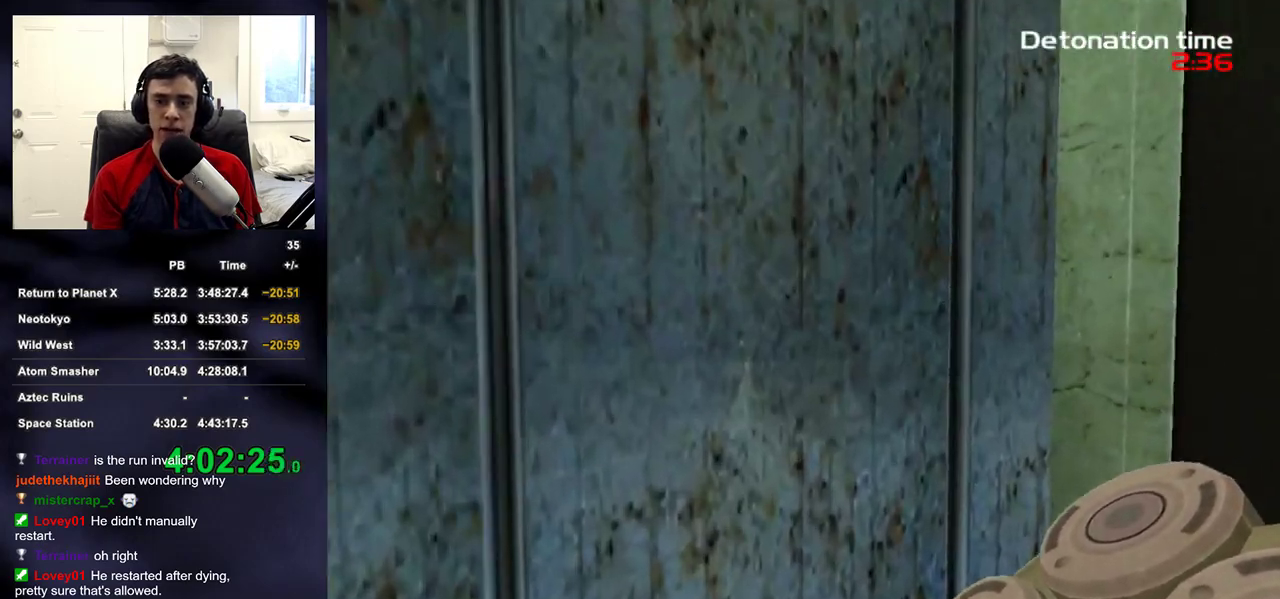
{"buttons": [], "left_stick": "up", "right_stick": "left"}
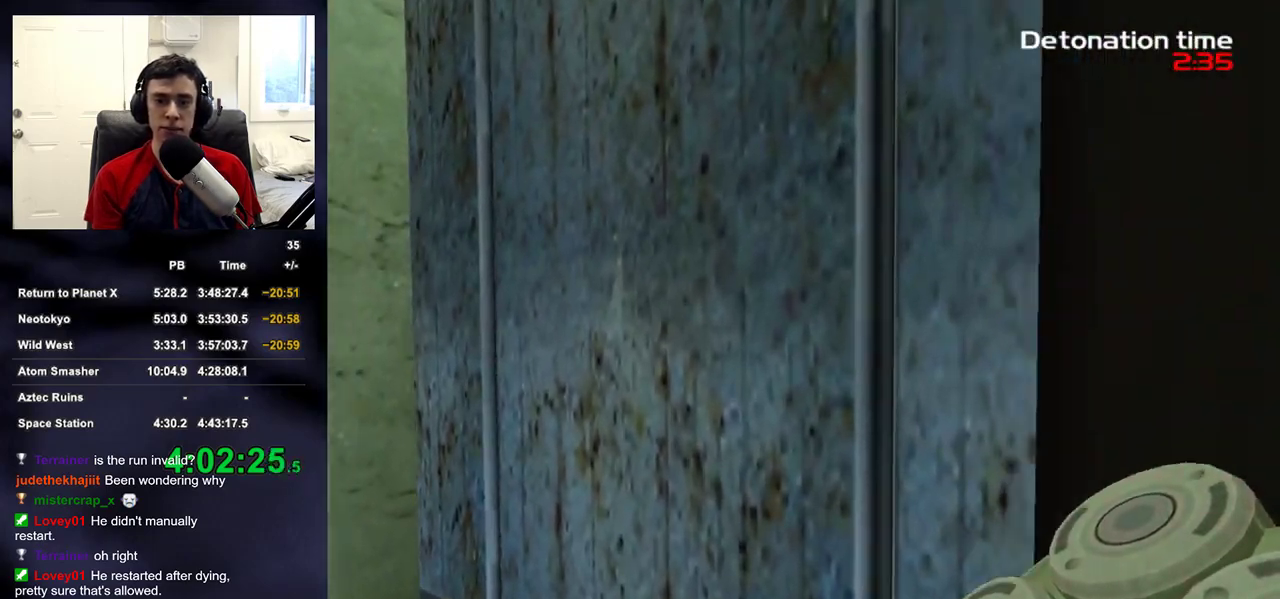
{"buttons": [], "left_stick": "right", "right_stick": "center"}
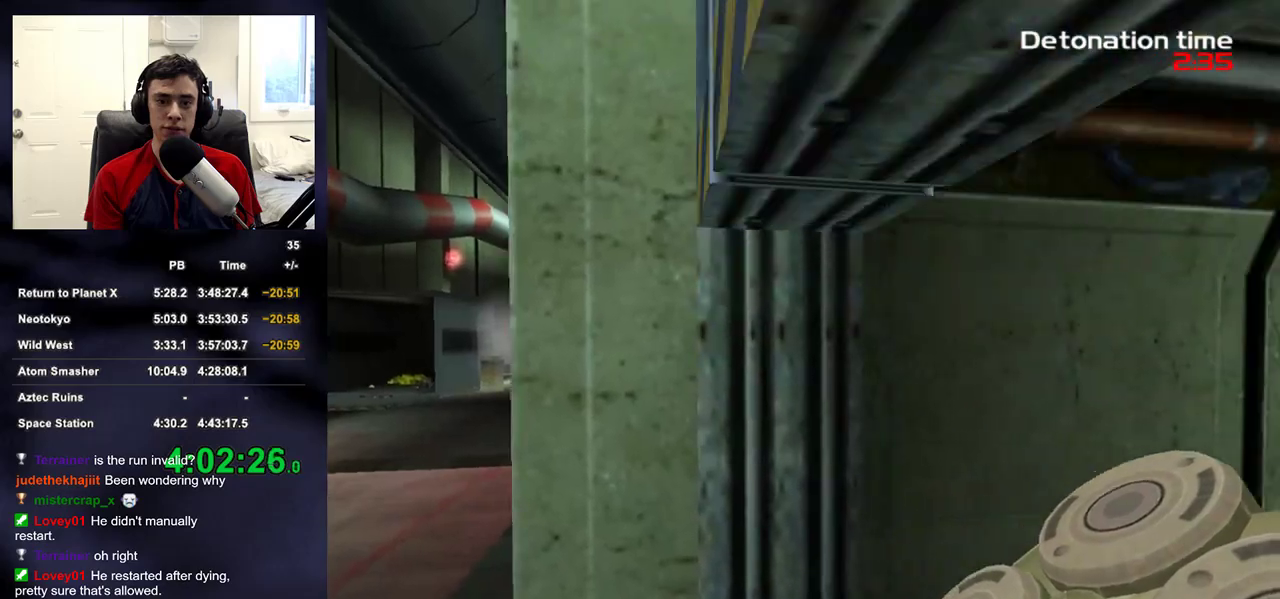
{"buttons": [], "left_stick": "up-right", "right_stick": "center", "events": [[50, "right_stick", "right"], [83, "left_stick", "up-right"], [267, "right_stick", "center"]]}
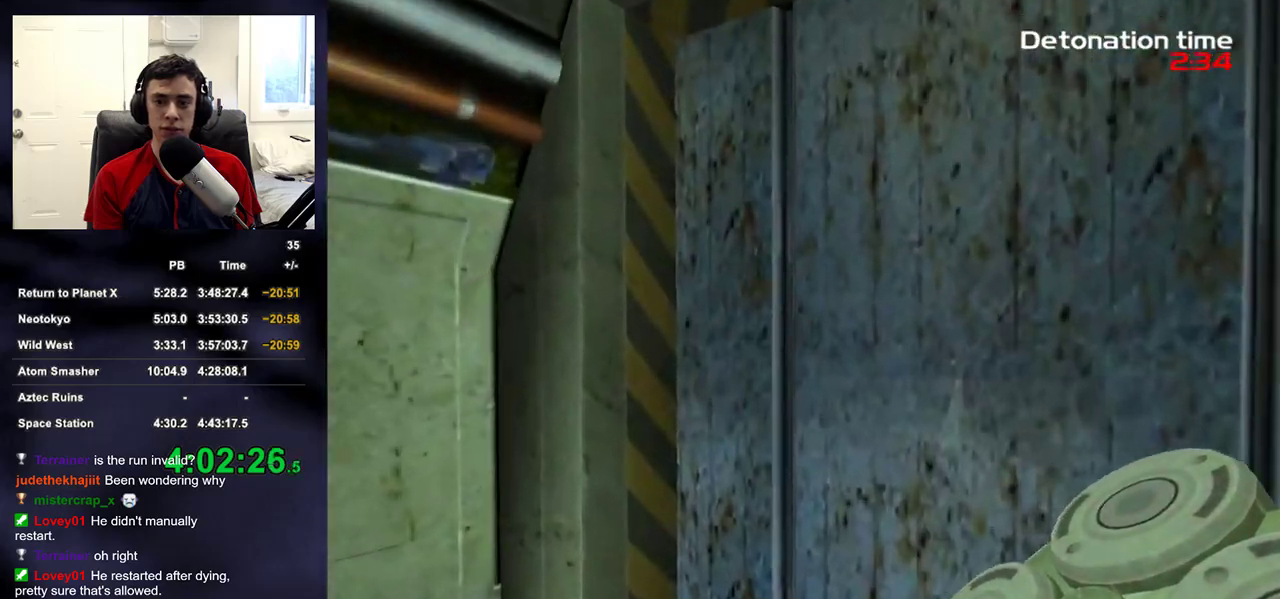
{"buttons": [], "left_stick": "up-right", "right_stick": "down-right"}
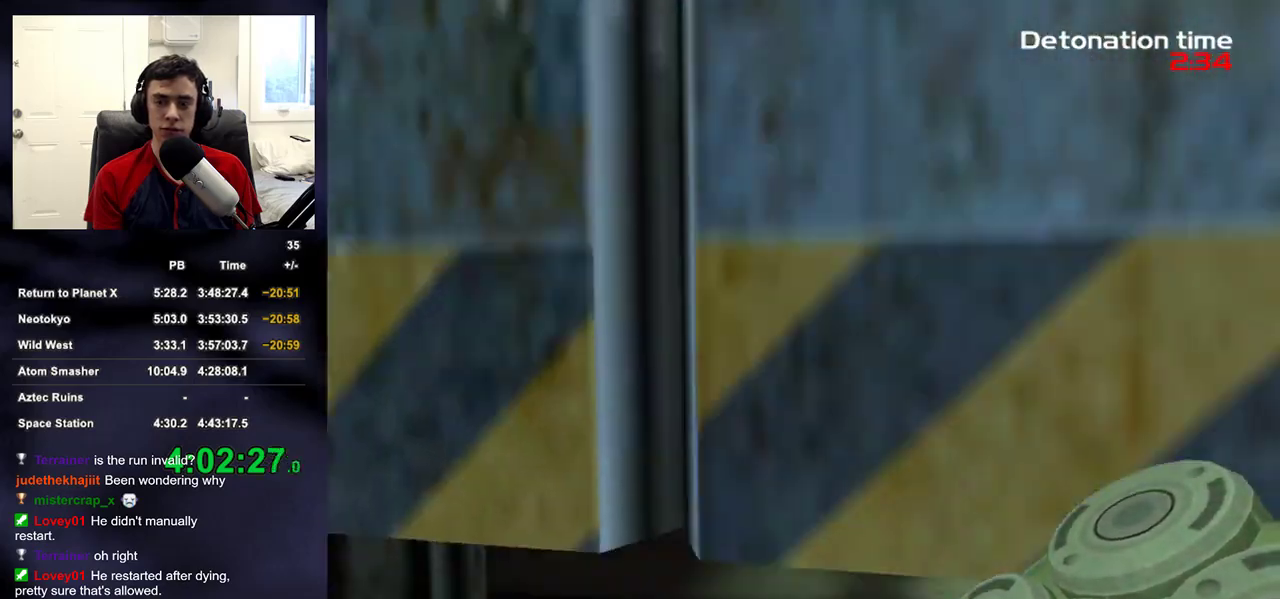
{"buttons": [], "left_stick": "up-right", "right_stick": "center"}
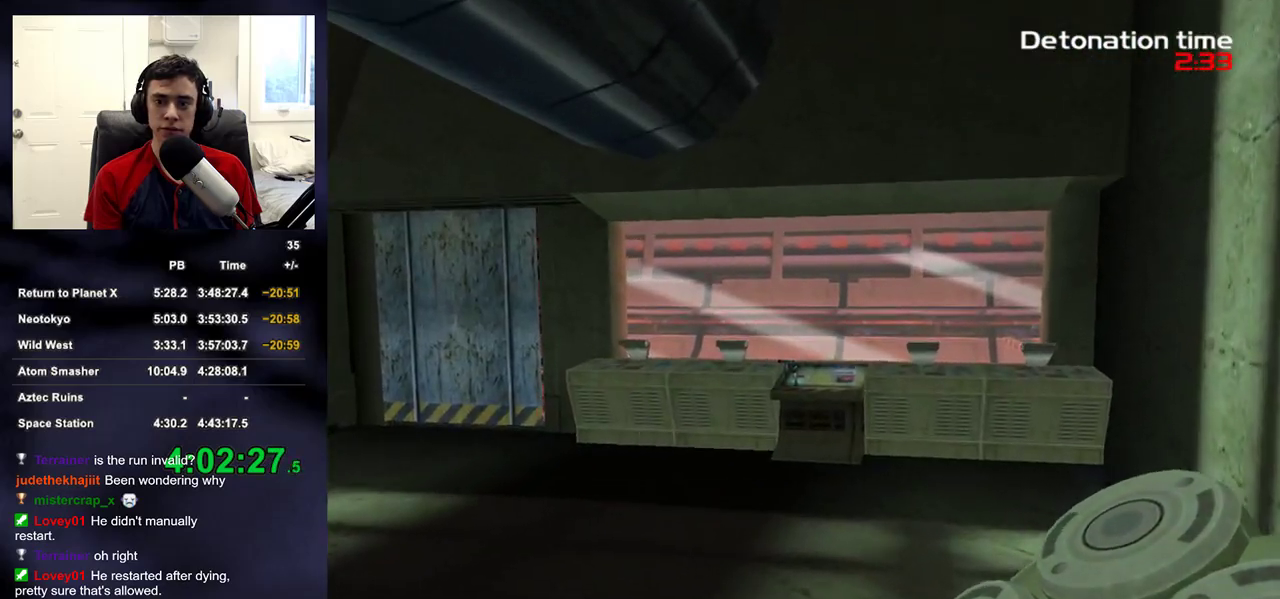
{"buttons": [], "left_stick": "up", "right_stick": "center", "events": [[67, "left_stick", "up"], [117, "DPAD_LEFT", "down"], [233, "DPAD_LEFT", "up"]]}